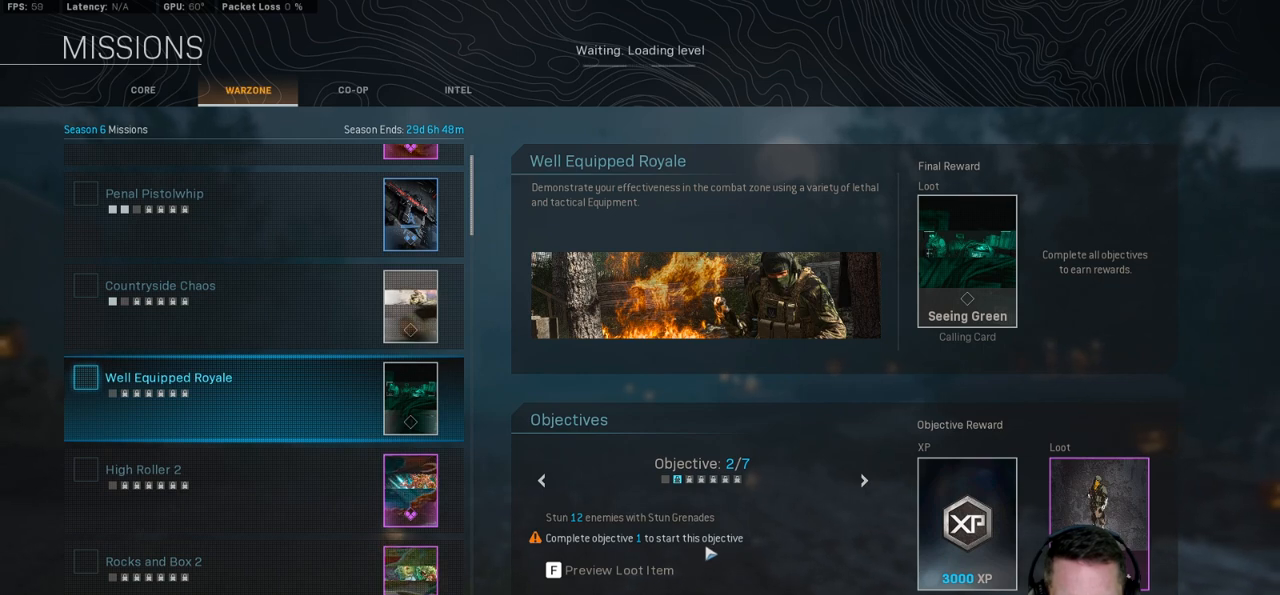
Gameplay with keyboard and mouse; each line is a JSON object with the keys and mouse buttons held at the frame after it. "events" lists presses ("down") and releases ("up") of "1", "2", "3", "4", "5", "a", "alt", "b", "c", "ctrl", "d", "e", "f", "g", "q", "r", "s", "shift", "space", "t", "tab", "v", "w", "x", "z", "mouse_left", "mouse_wheel", "mouse_right", "mouse_mb4" and "mouse_mb5" between this image and that frame as [ms after this image, input, new state], when the widget could be followed in between. "mouse_left", "mouse_wheel", "mouse_right", "mouse_mb4", "mouse_mb5" = the "left", "wheel", "right", "mb4", "mb5" buttons of the "mouse" list. No other keys are recorded. "wheel" means that the mouse wheel is clicked or scrolled. Mouse movement is not recorded.
{"keys": [], "mouse": [], "events": []}
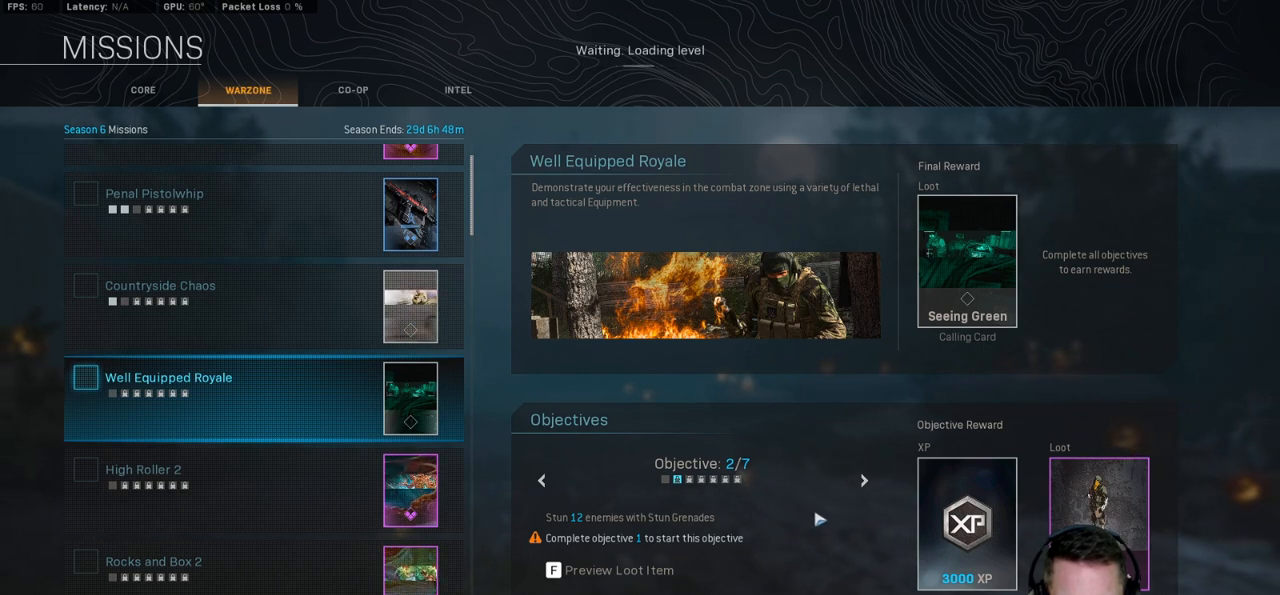
{"keys": [], "mouse": [], "events": [[250, "mouse_left", "down"], [334, "mouse_left", "up"]]}
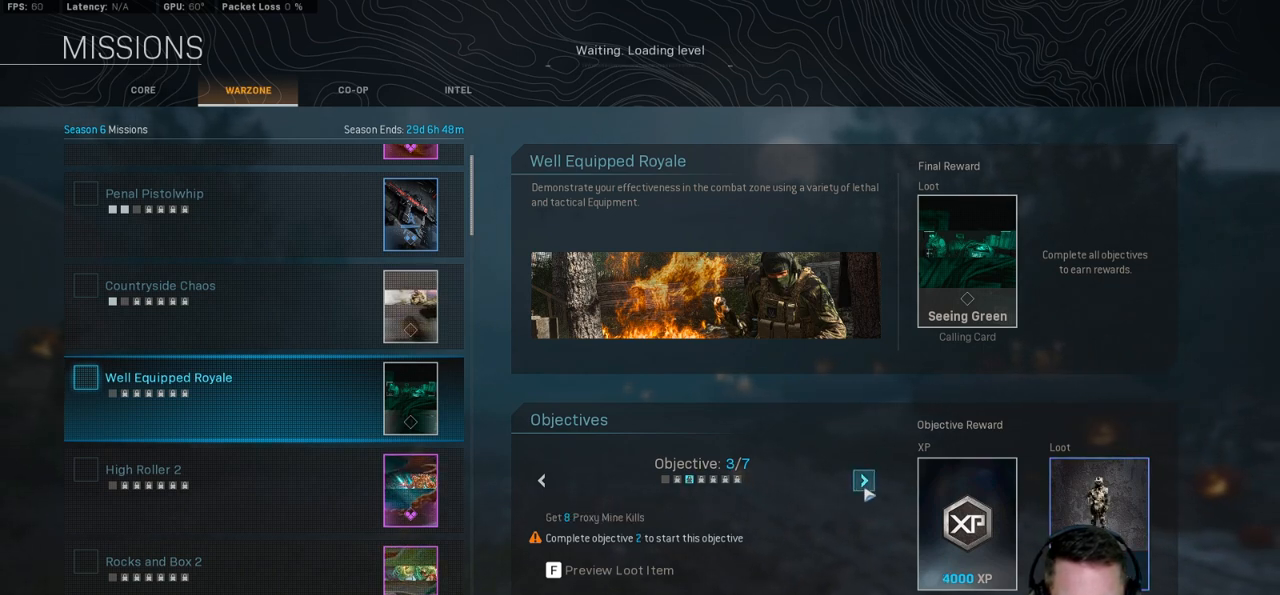
{"keys": [], "mouse": [], "events": []}
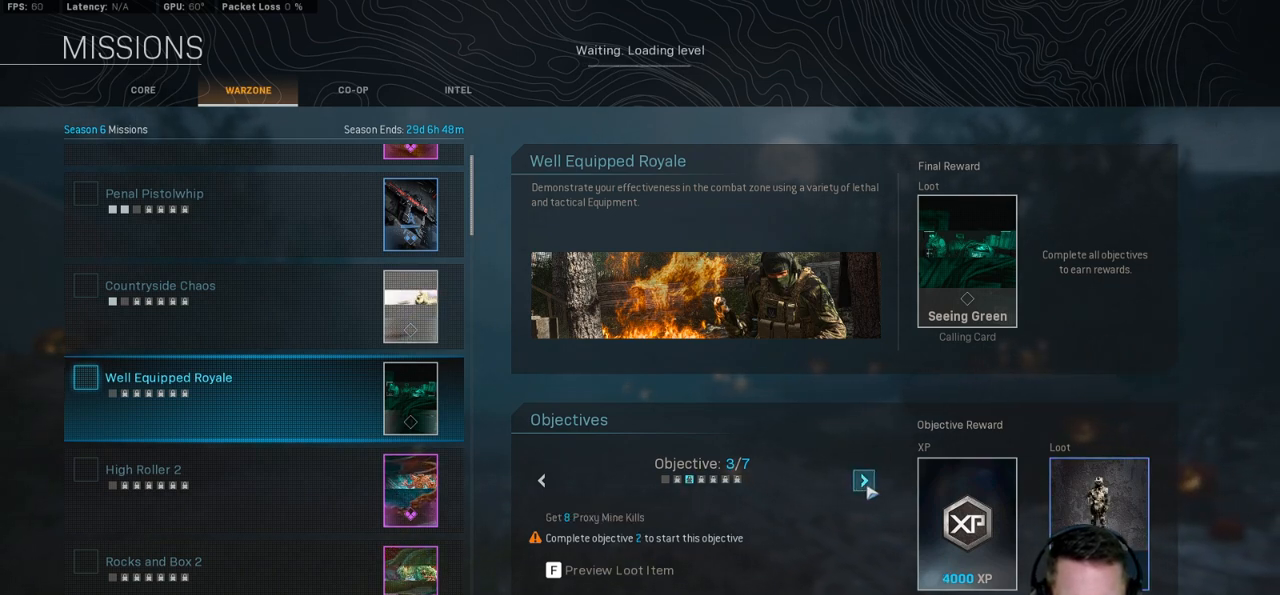
{"keys": [], "mouse": [], "events": []}
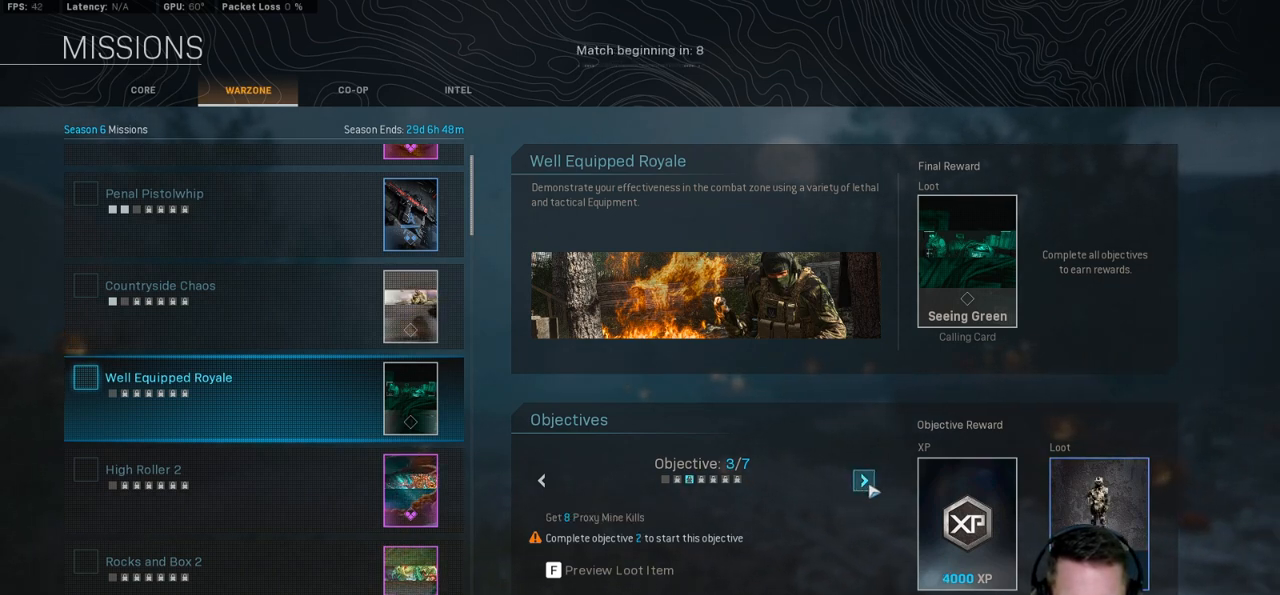
{"keys": [], "mouse": [], "events": []}
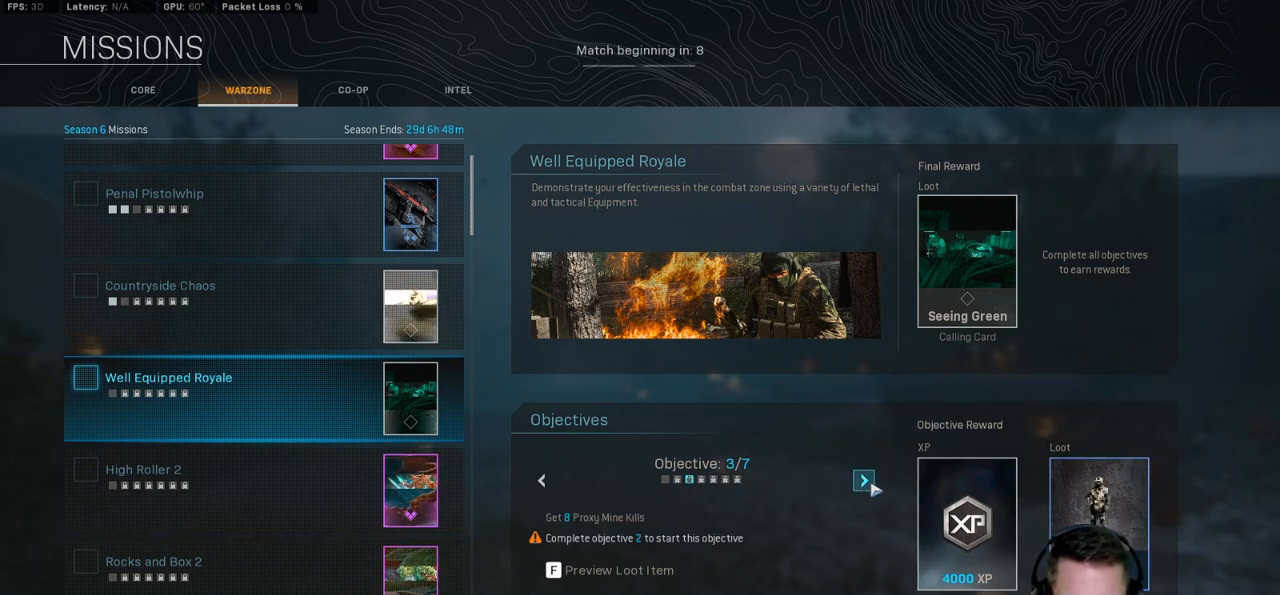
{"keys": [], "mouse": [], "events": []}
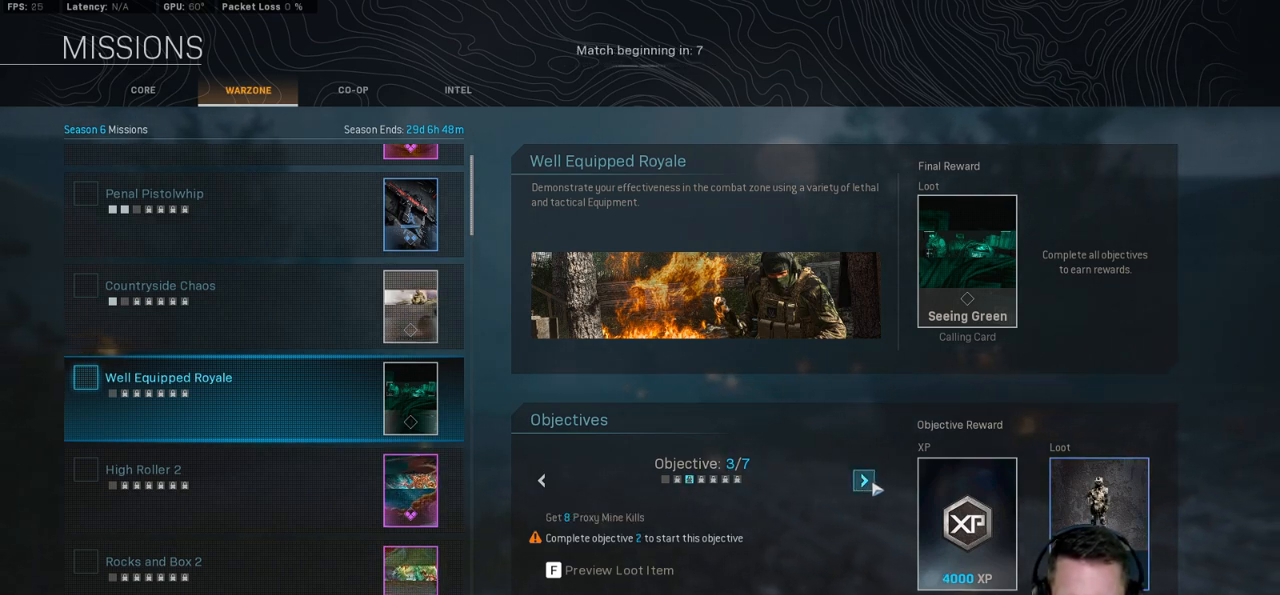
{"keys": [], "mouse": [], "events": [[334, "mouse_left", "down"], [467, "mouse_left", "up"]]}
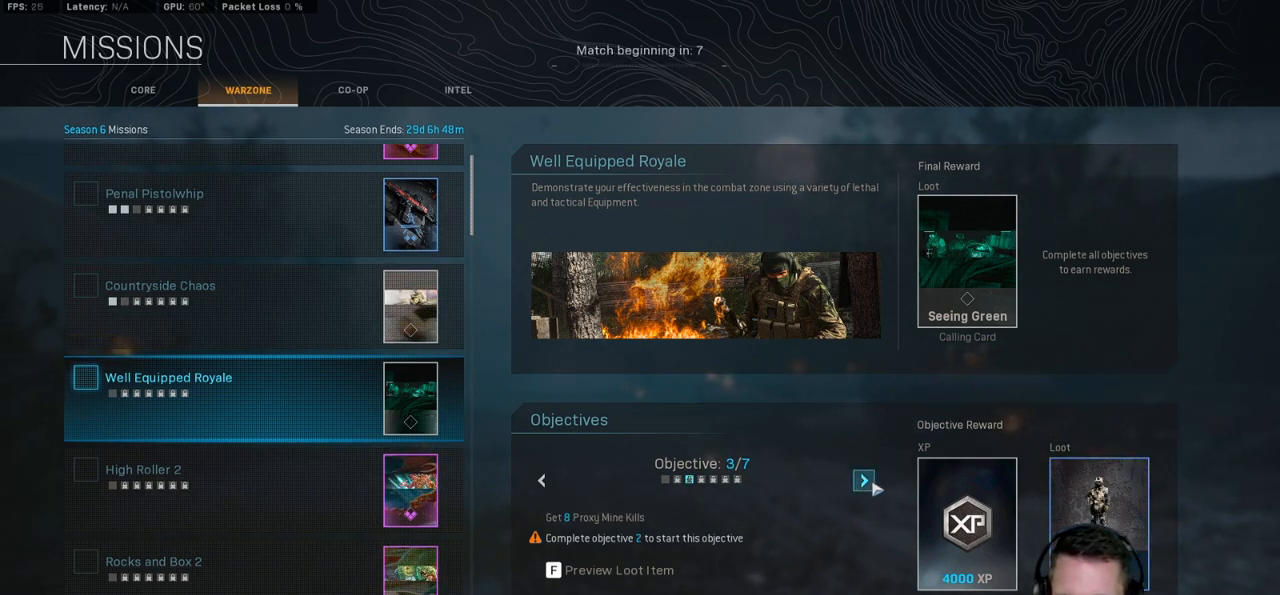
{"keys": [], "mouse": [], "events": []}
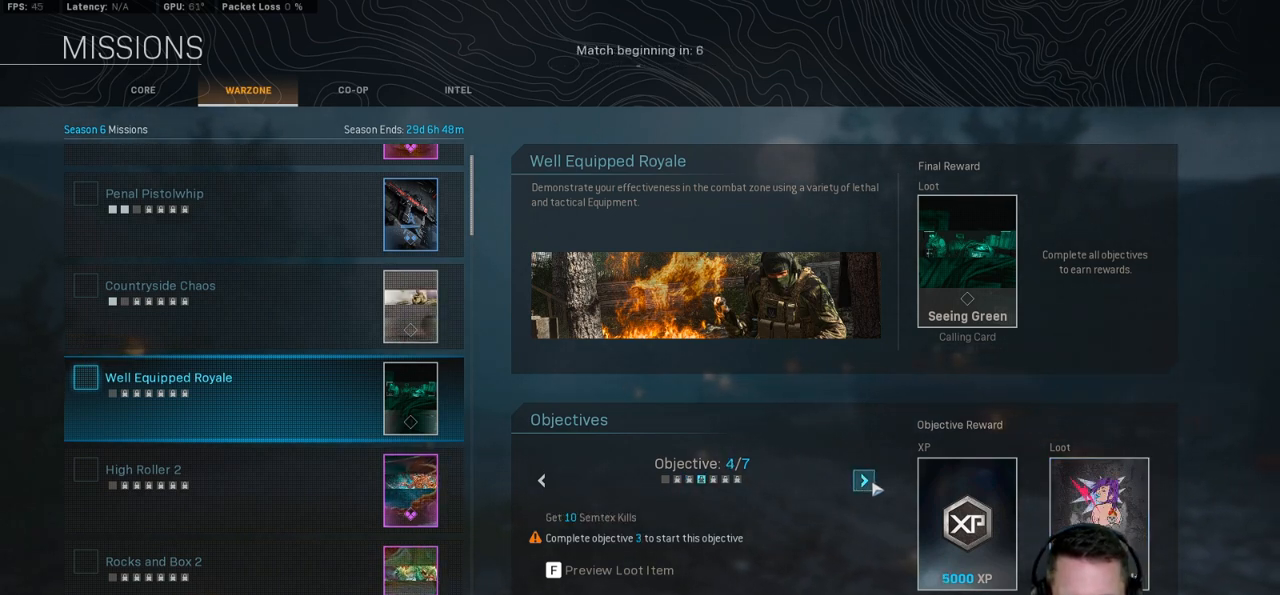
{"keys": [], "mouse": [], "events": [[317, "mouse_left", "down"], [450, "mouse_left", "up"]]}
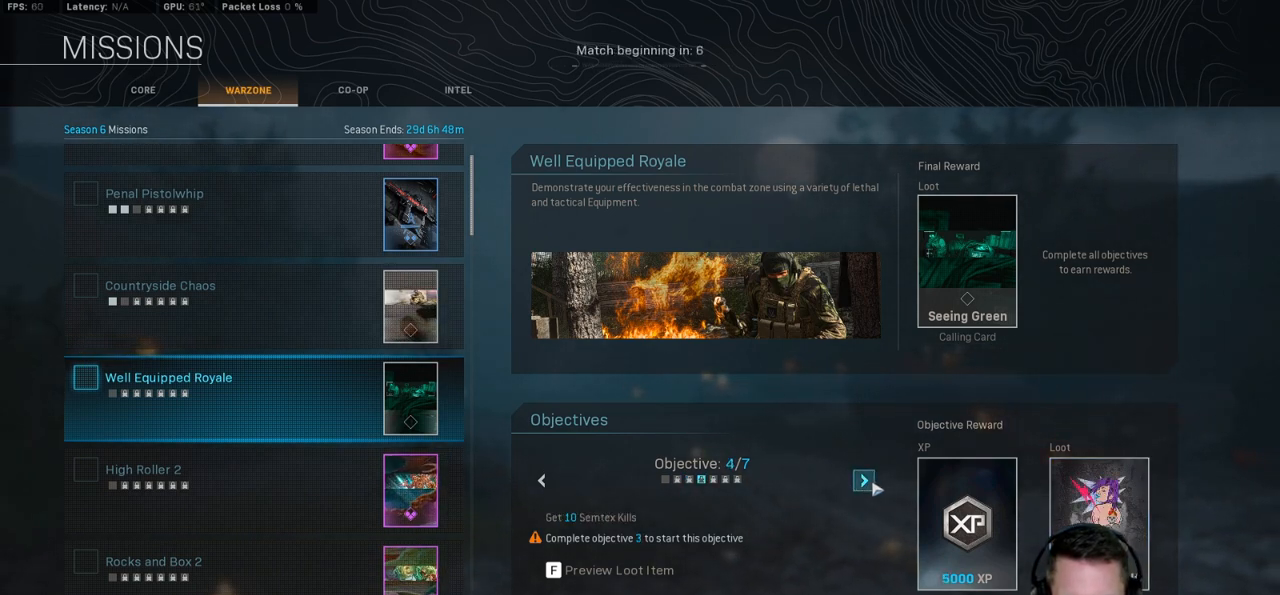
{"keys": [], "mouse": [], "events": []}
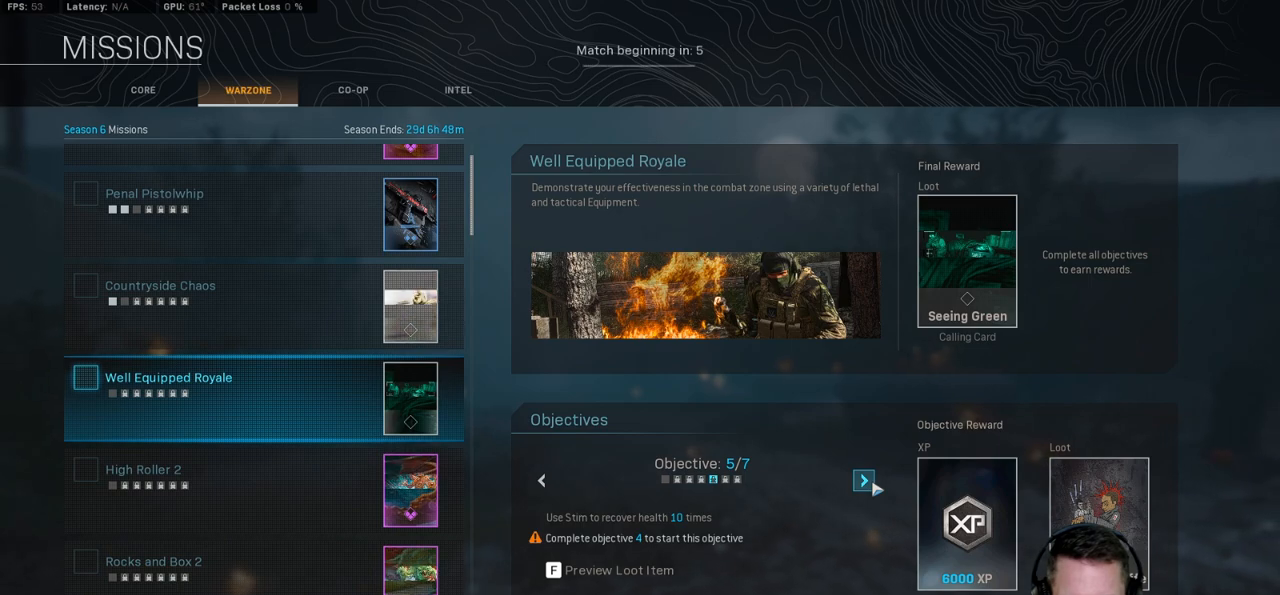
{"keys": [], "mouse": [], "events": []}
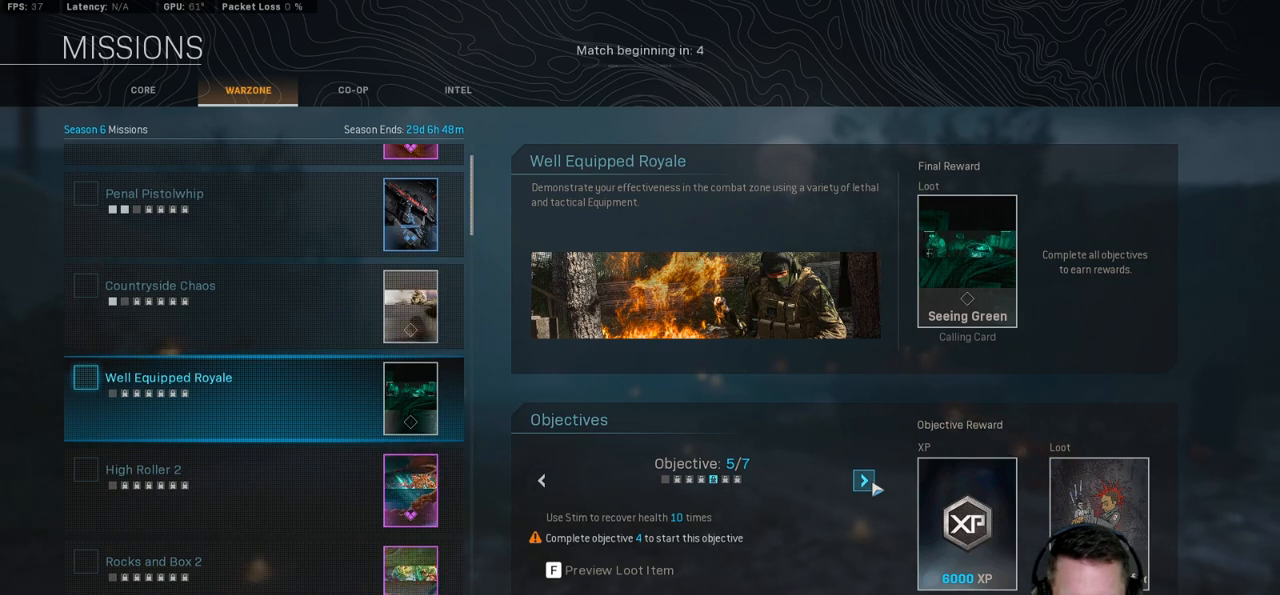
{"keys": [], "mouse": [], "events": []}
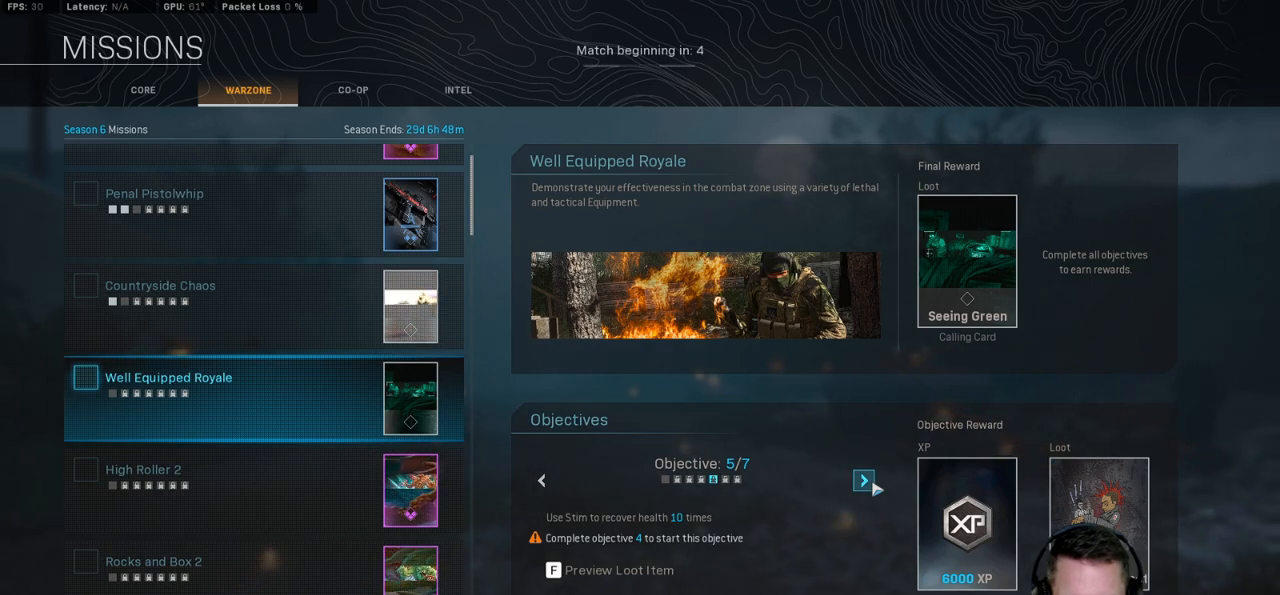
{"keys": [], "mouse": [], "events": []}
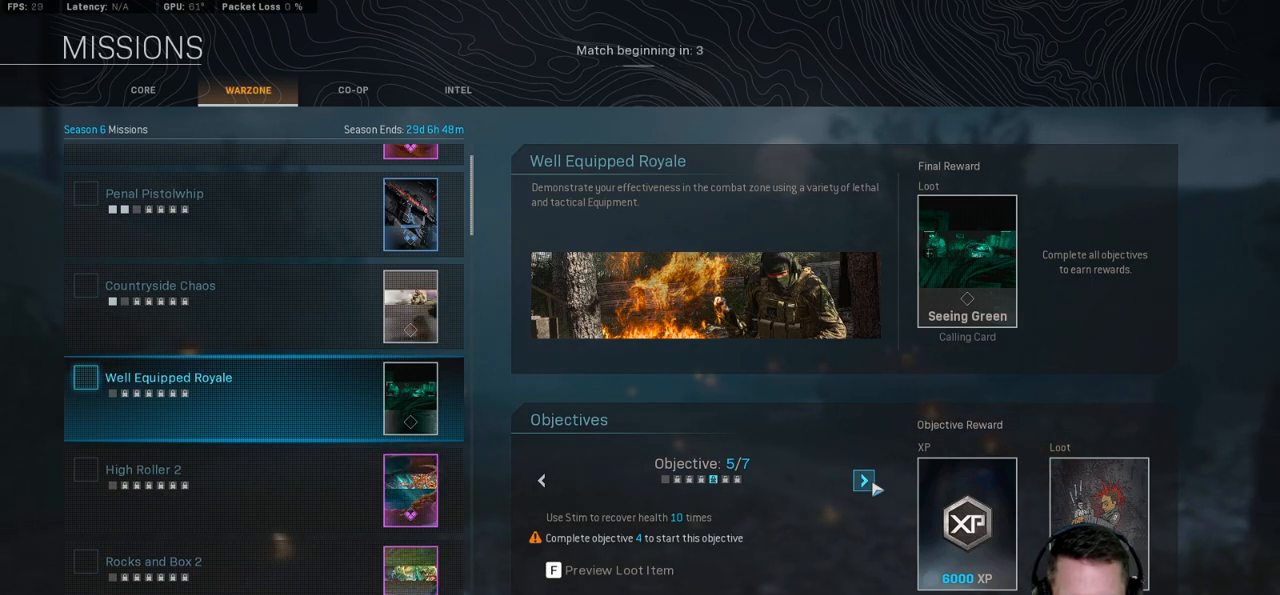
{"keys": [], "mouse": [], "events": []}
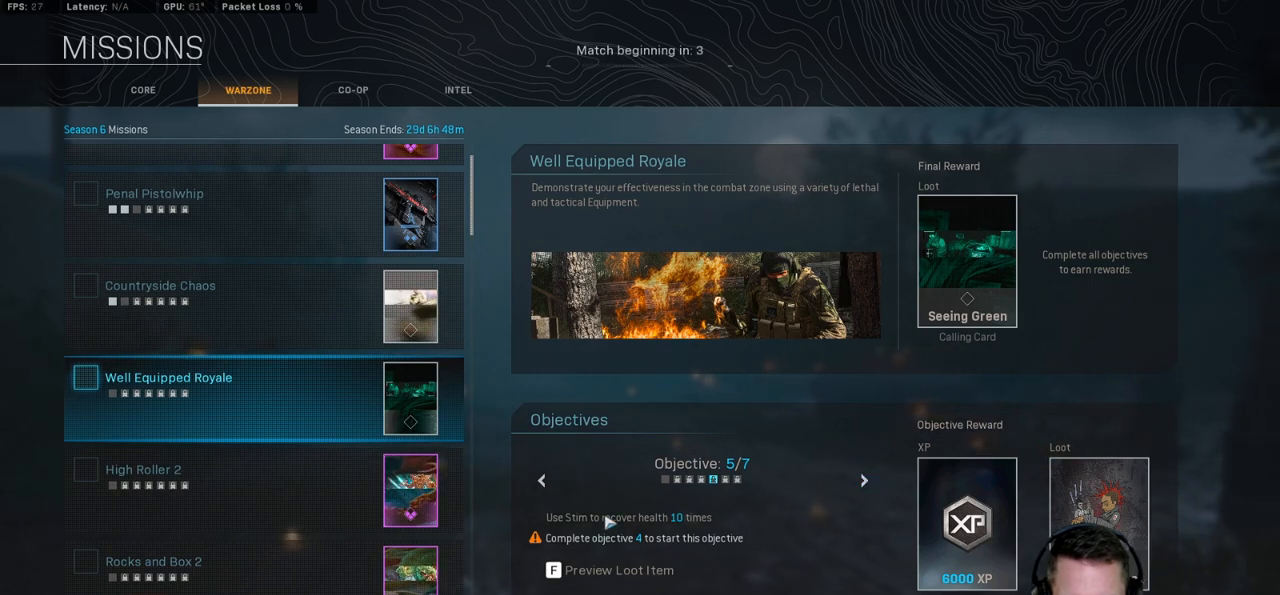
{"keys": [], "mouse": [], "events": []}
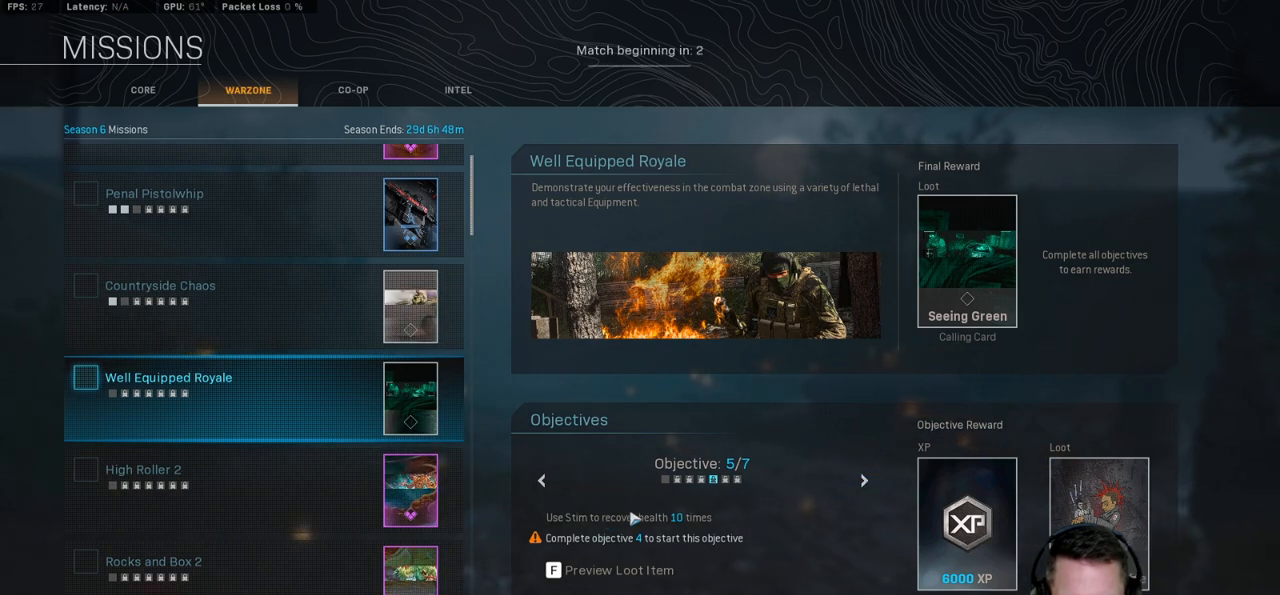
{"keys": [], "mouse": [], "events": []}
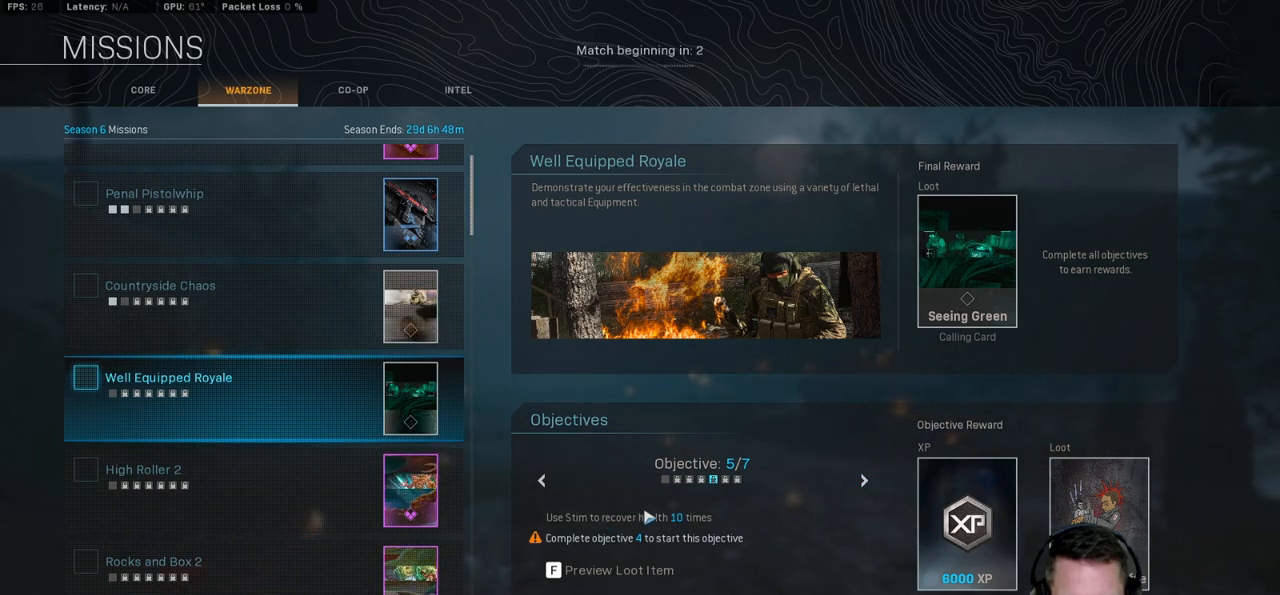
{"keys": [], "mouse": [], "events": [[17, "mouse_left", "down"], [150, "mouse_left", "up"]]}
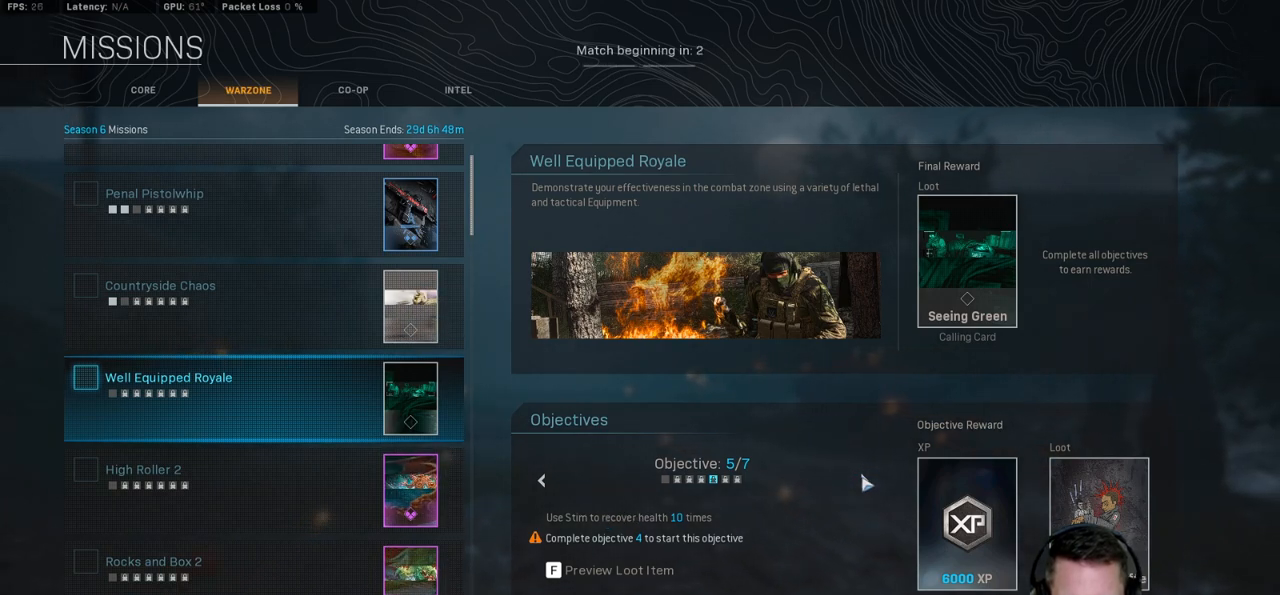
{"keys": [], "mouse": [], "events": [[300, "mouse_left", "down"], [384, "mouse_left", "up"]]}